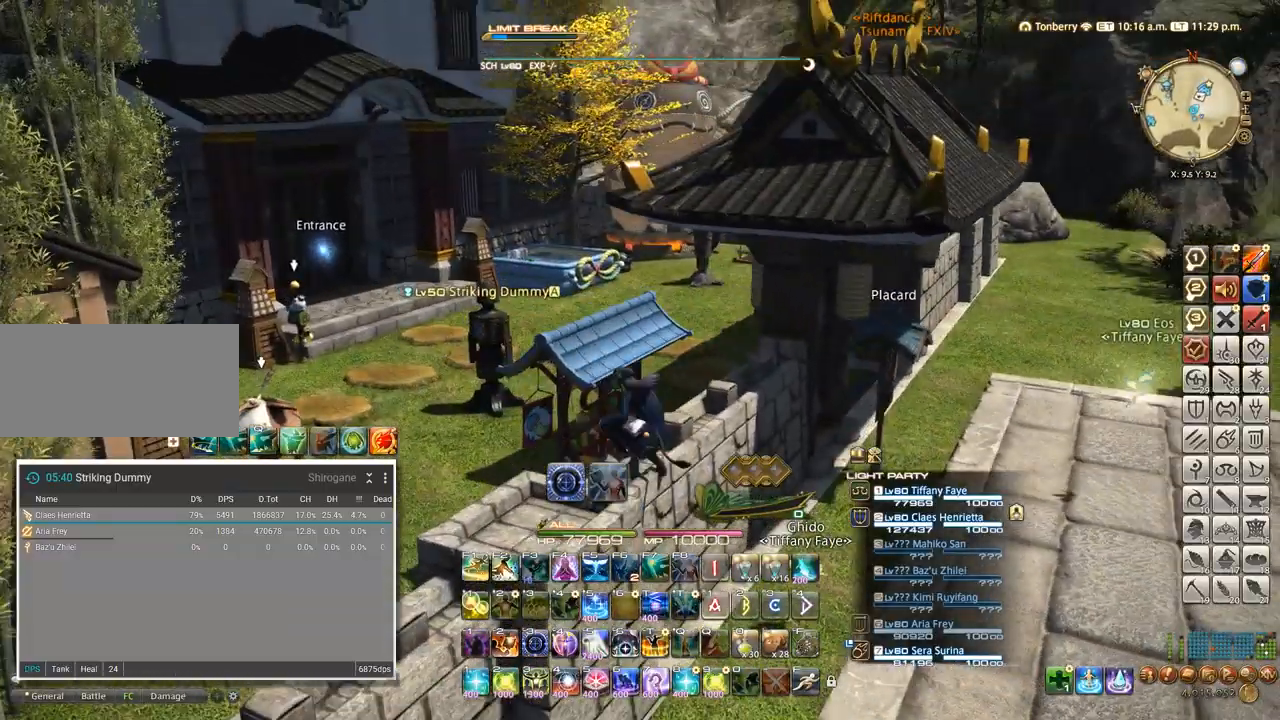
Gameplay with keyboard; each line is a JSON object with the keys held at the frame after it. "events" lists presses ("down") and releases ("up") of ".", "/", "0", "1", "2", "3", "4", "5", "6", "7", "8", "9", "a", "alt_l", "alt_r", "b", "backslash", "backspace", "c", "caps_lock", "comma", "ctrl_l", "ctrl_r", "d", "e", "equals", "escape", "f", "f1", "f10", "f11", "f12", "f2", "f3", "f4", "f5", "f6", "f7", "f8", "f9", "g", "h", "i", "j", "k", "l", "lbracket", "m", "minus", "n", "o", "p", "q", "quote", "r", "rbracket", "return", "s", "semicolon", "shift_l", "shift_r", "space", "super", "t", "tab", "tilde", "u", "v", "w", "x", "y" and "z" between this image and that frame as [ms after this image, input, new state], when the widget could be followed in between. No other keys are recorded. Mouse input is not recorded.
{"keys": []}
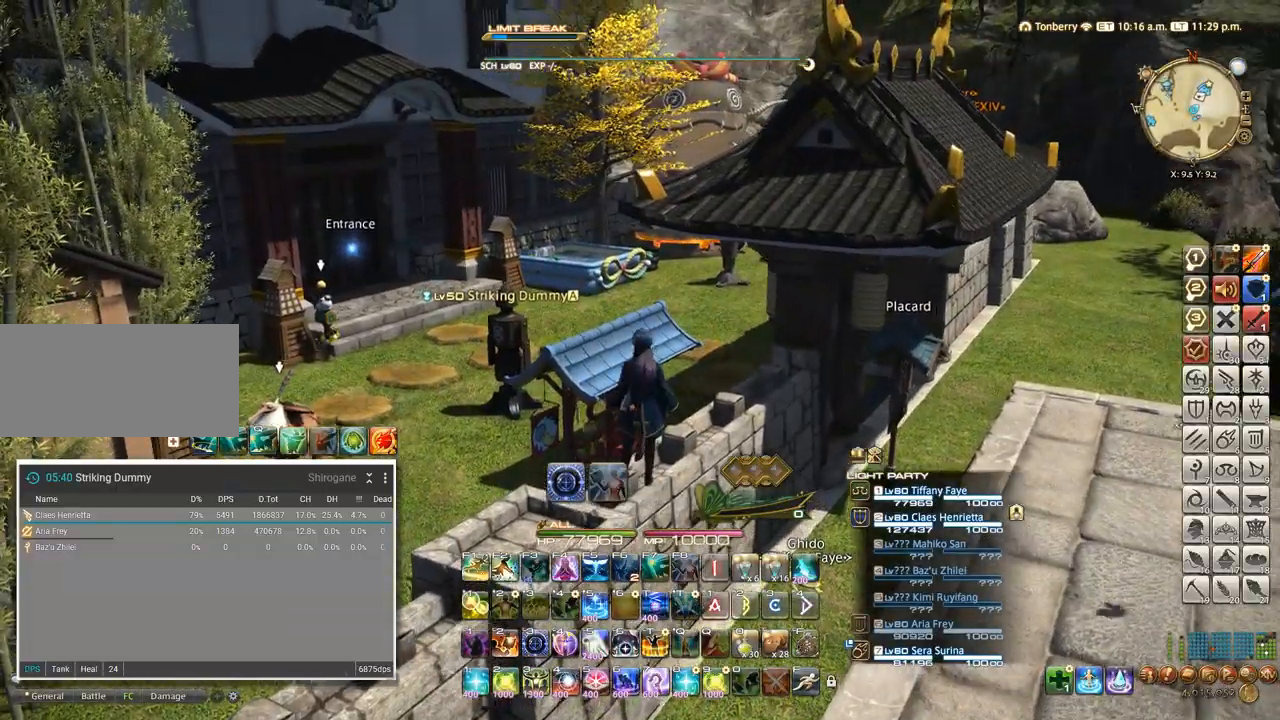
{"keys": ["space", "w"], "events": [[117, "w", "down"], [283, "w", "up"], [483, "w", "down"], [500, "space", "down"]]}
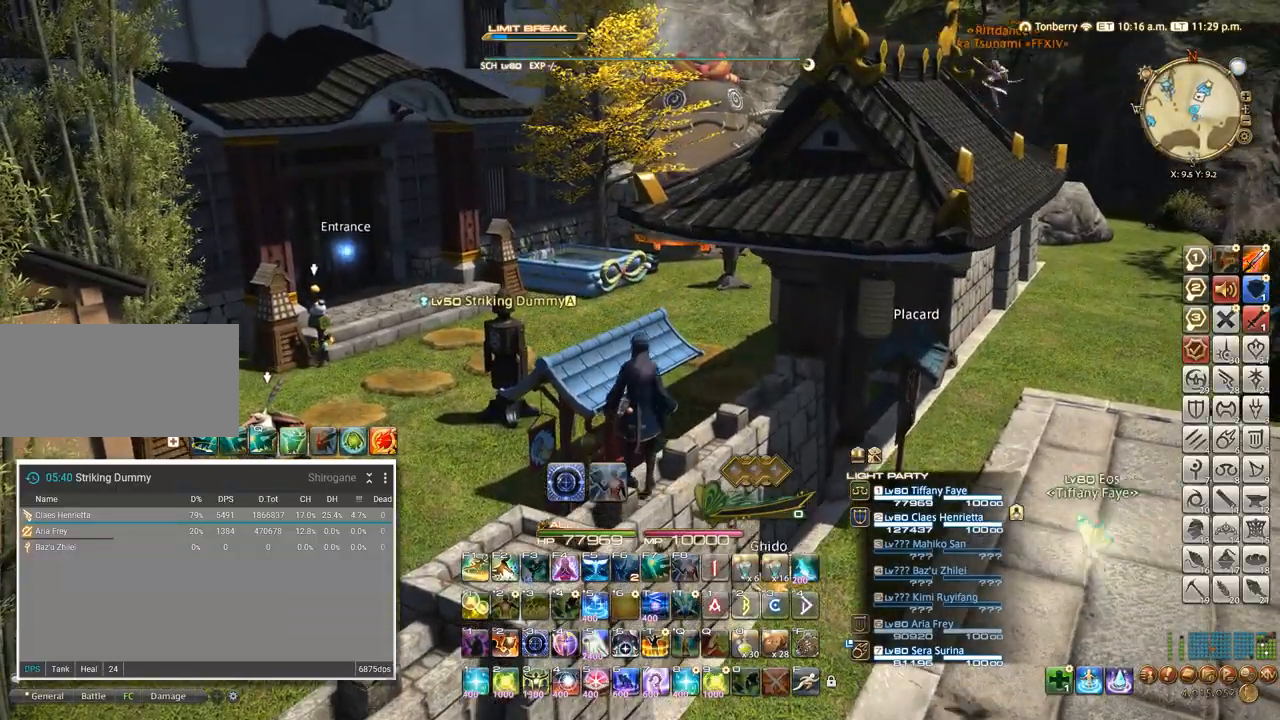
{"keys": ["d"], "events": [[117, "w", "up"], [133, "space", "up"], [500, "d", "down"]]}
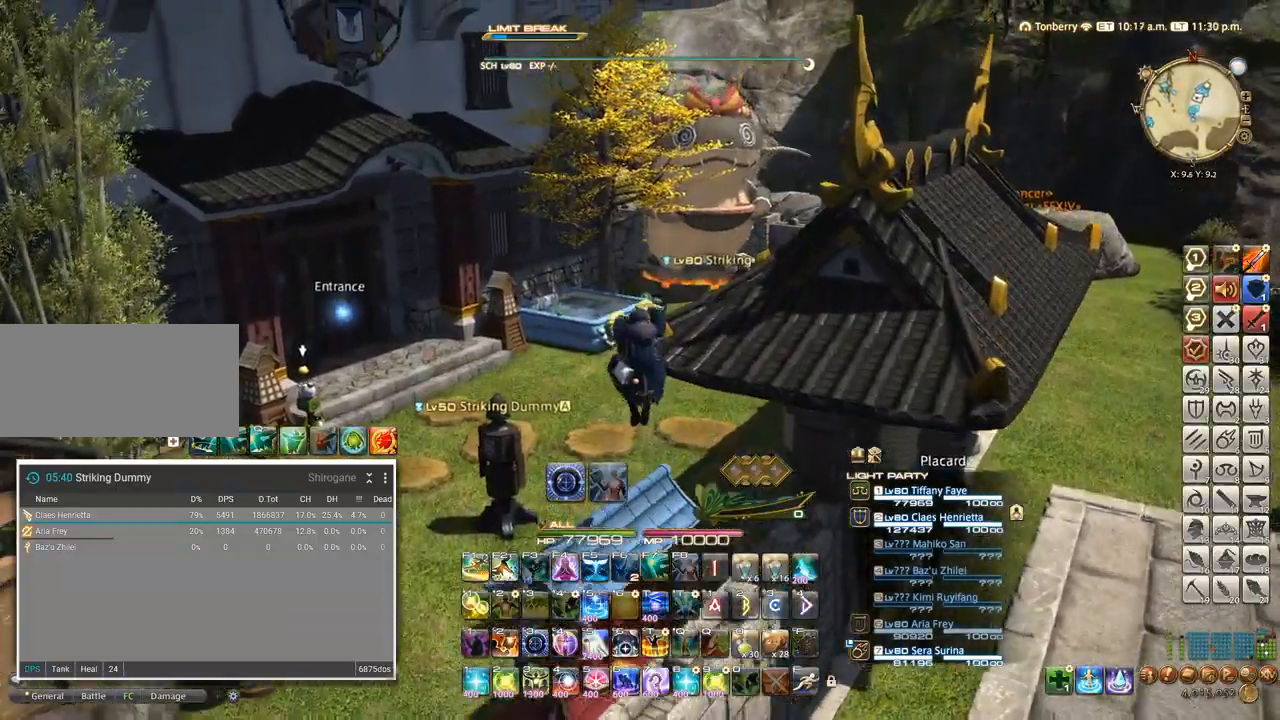
{"keys": ["d"]}